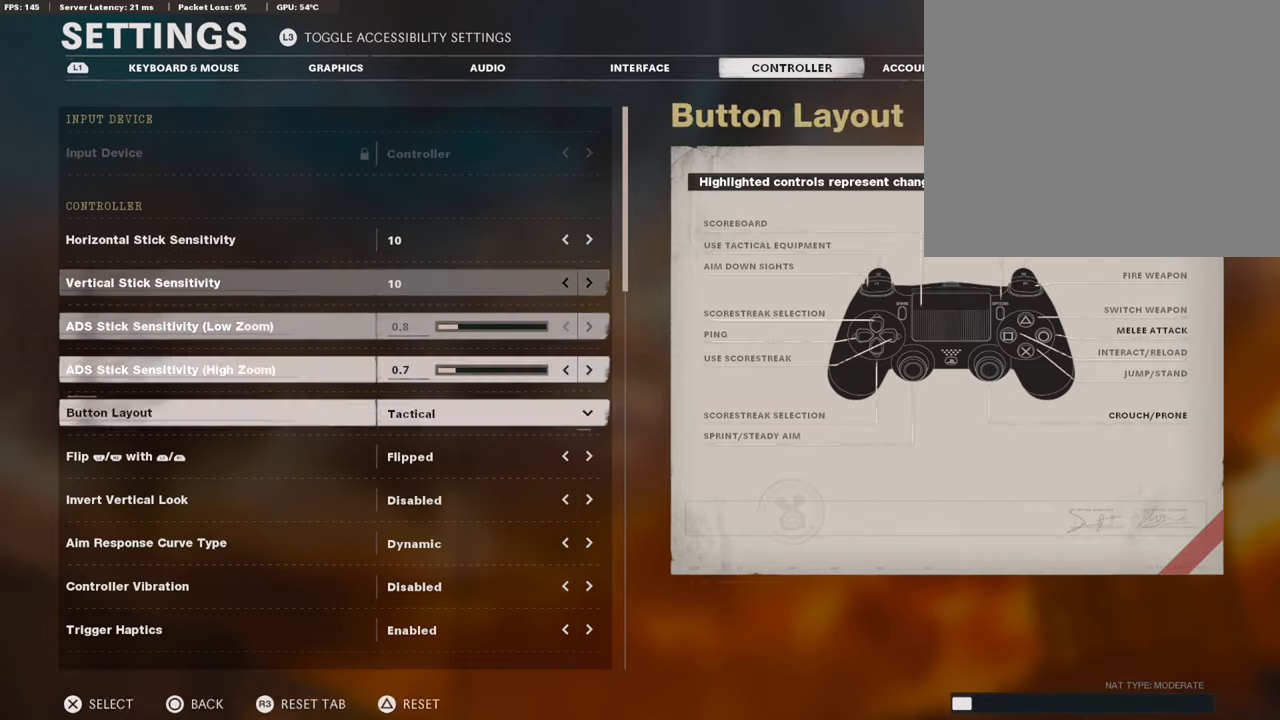
Gameplay with a controller (PlayStation layout); each line is a JSON object with the inputs held at the frame after it. "events" lists button and stick changes between this image and that frame as [ms after this image, input, new state], when the widget could be followed in between.
{"buttons": [], "left_stick": "center", "right_stick": "center", "events": [[268, "DPAD_DOWN", "up"], [368, "DPAD_DOWN", "down"], [485, "DPAD_DOWN", "up"]]}
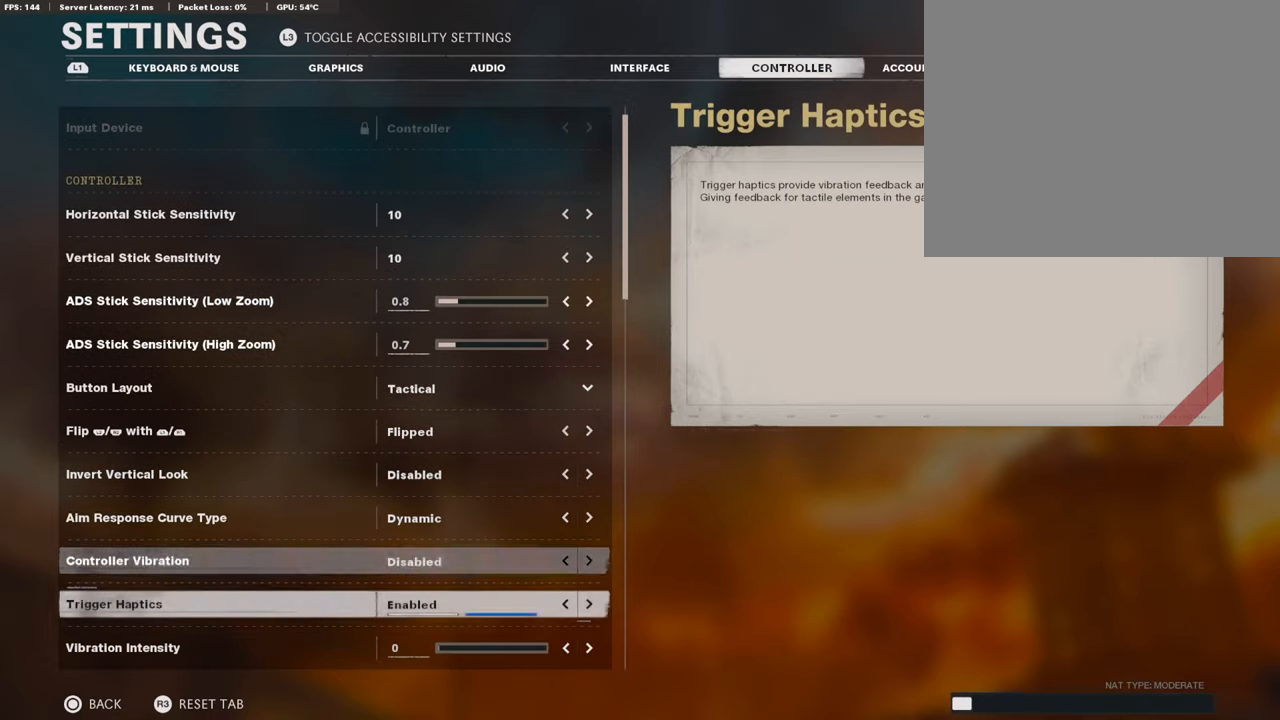
{"buttons": ["DPAD_DOWN"], "left_stick": "center", "right_stick": "center", "events": [[67, "DPAD_DOWN", "down"], [184, "DPAD_DOWN", "up"], [285, "DPAD_DOWN", "down"], [368, "DPAD_DOWN", "up"], [418, "DPAD_DOWN", "down"]]}
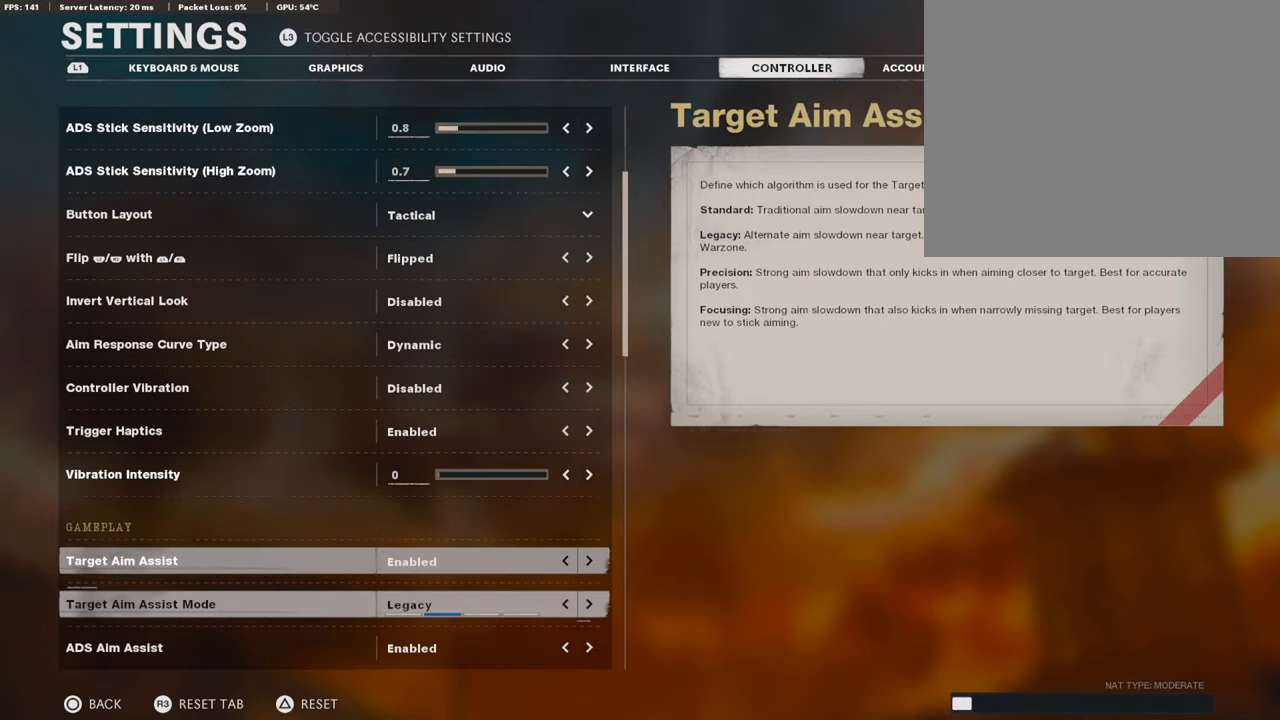
{"buttons": [], "left_stick": "center", "right_stick": "center", "events": [[469, "DPAD_DOWN", "up"]]}
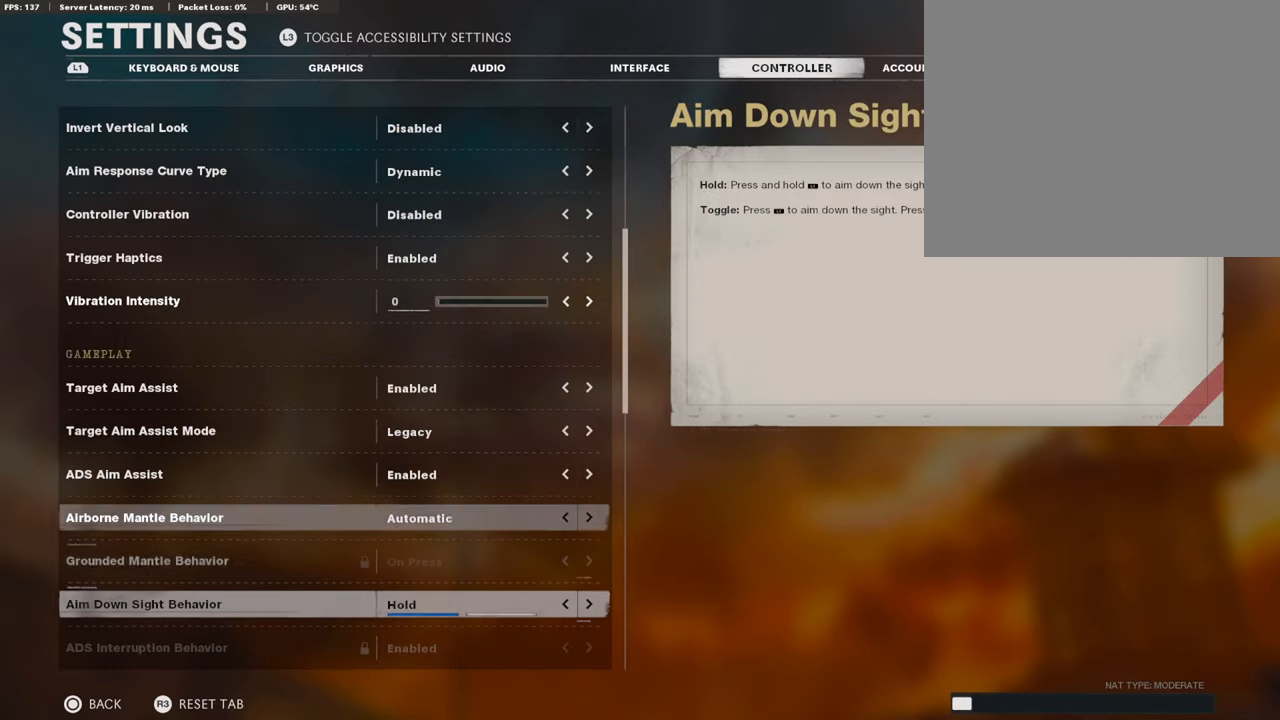
{"buttons": ["DPAD_DOWN"], "left_stick": "center", "right_stick": "center", "events": [[318, "DPAD_DOWN", "down"], [418, "DPAD_DOWN", "up"], [485, "DPAD_DOWN", "down"]]}
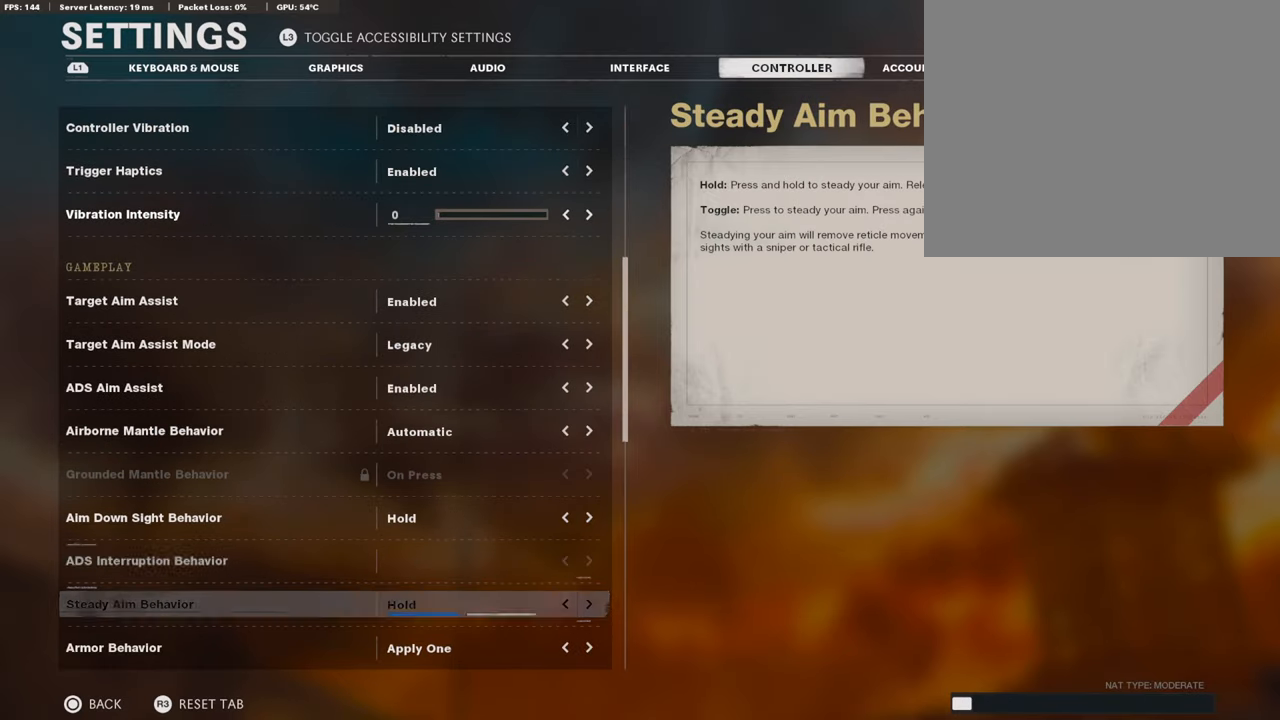
{"buttons": [], "left_stick": "center", "right_stick": "center", "events": [[83, "DPAD_DOWN", "up"], [150, "DPAD_DOWN", "down"], [267, "DPAD_DOWN", "up"], [334, "DPAD_DOWN", "down"], [451, "DPAD_DOWN", "up"]]}
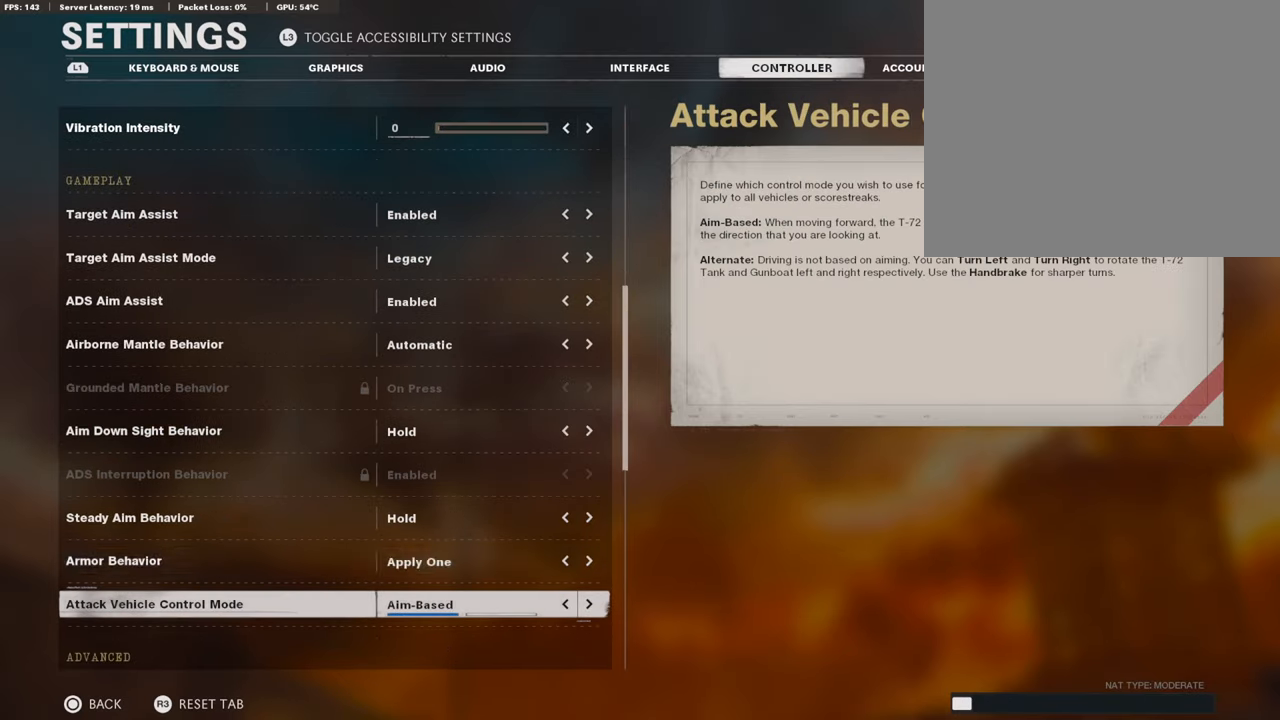
{"buttons": [], "left_stick": "center", "right_stick": "center", "events": [[16, "DPAD_DOWN", "down"], [134, "DPAD_DOWN", "up"], [351, "DPAD_DOWN", "down"], [485, "DPAD_DOWN", "up"]]}
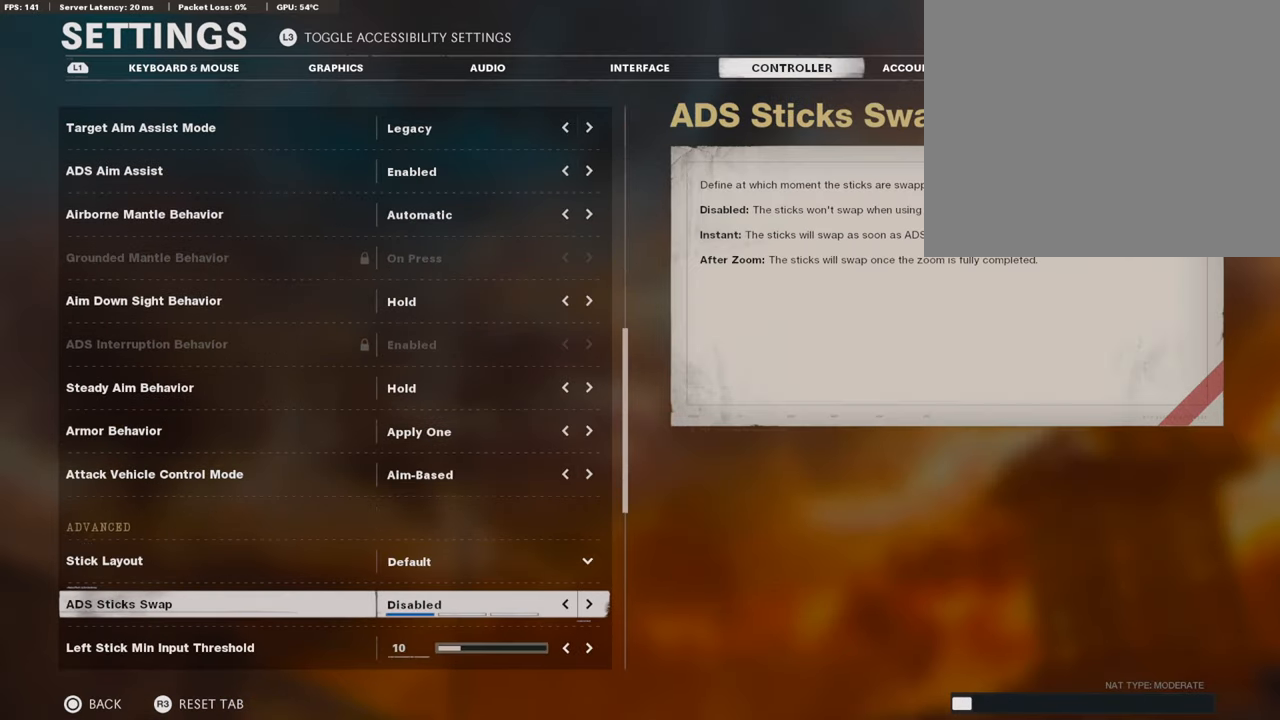
{"buttons": ["DPAD_DOWN"], "left_stick": "center", "right_stick": "center", "events": [[83, "DPAD_DOWN", "down"], [150, "DPAD_DOWN", "up"], [267, "DPAD_DOWN", "down"], [334, "DPAD_DOWN", "up"], [468, "DPAD_DOWN", "down"]]}
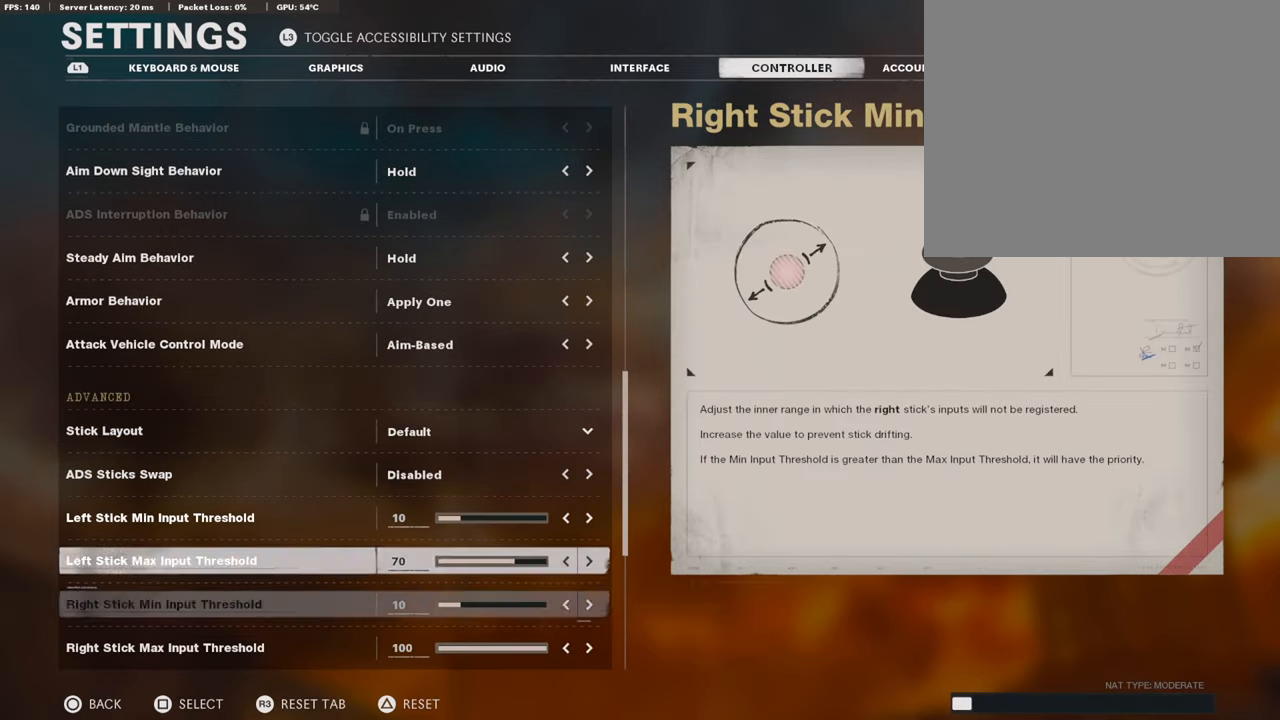
{"buttons": [], "left_stick": "center", "right_stick": "center", "events": [[101, "DPAD_DOWN", "up"], [184, "DPAD_DOWN", "down"], [268, "DPAD_DOWN", "up"], [352, "DPAD_DOWN", "down"], [486, "DPAD_DOWN", "up"]]}
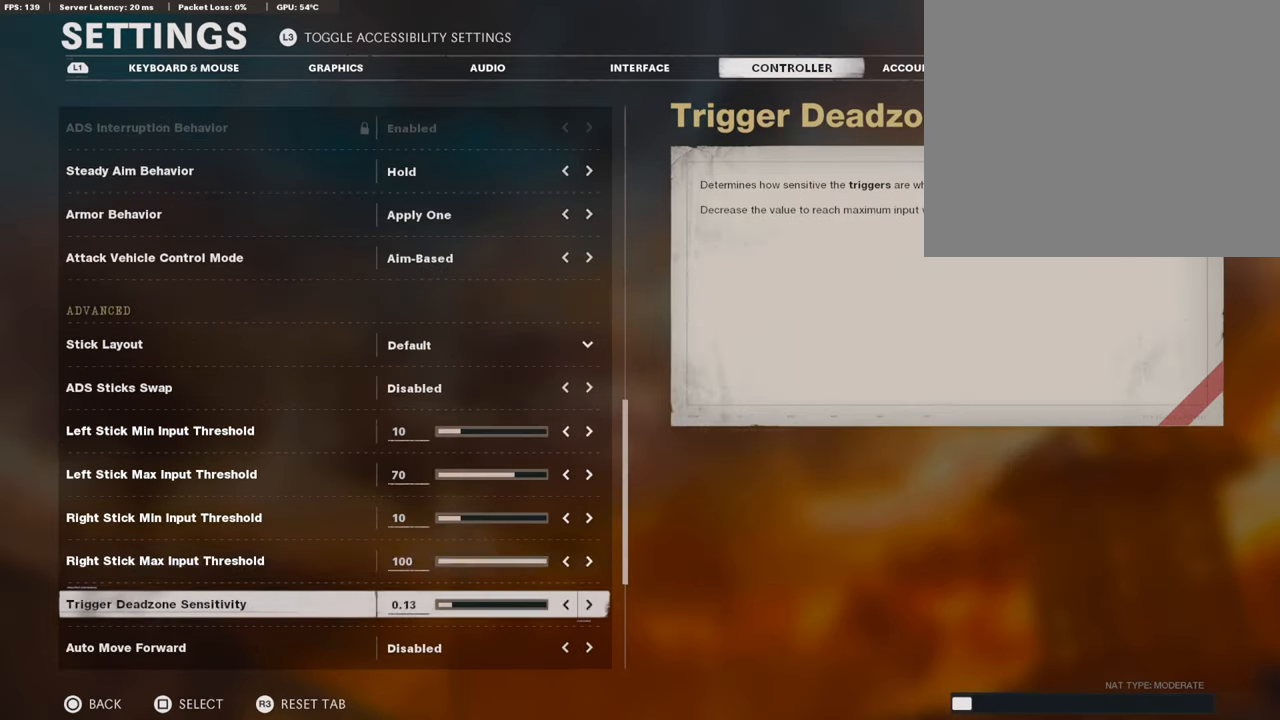
{"buttons": ["DPAD_DOWN"], "left_stick": "center", "right_stick": "center", "events": [[34, "DPAD_DOWN", "down"], [151, "DPAD_DOWN", "up"], [251, "DPAD_DOWN", "down"], [368, "DPAD_DOWN", "up"], [485, "DPAD_DOWN", "down"]]}
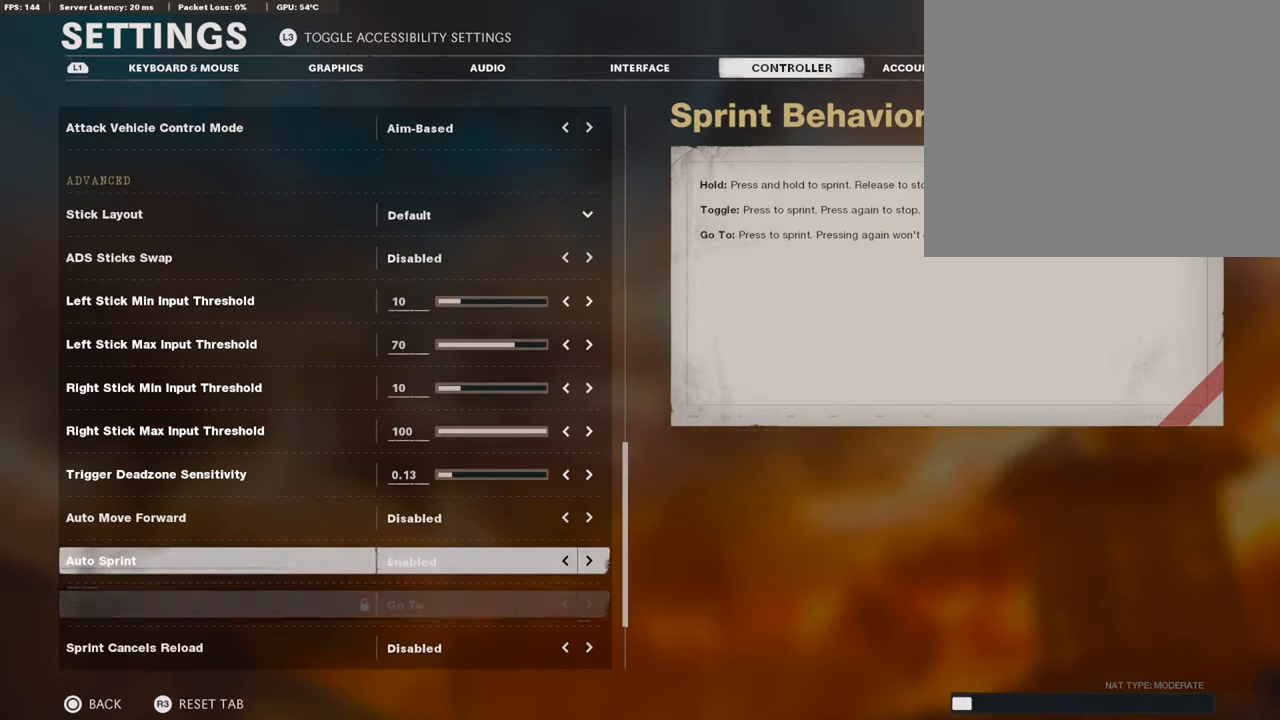
{"buttons": ["DPAD_UP"], "left_stick": "center", "right_stick": "center", "events": [[84, "DPAD_DOWN", "up"], [418, "DPAD_UP", "down"]]}
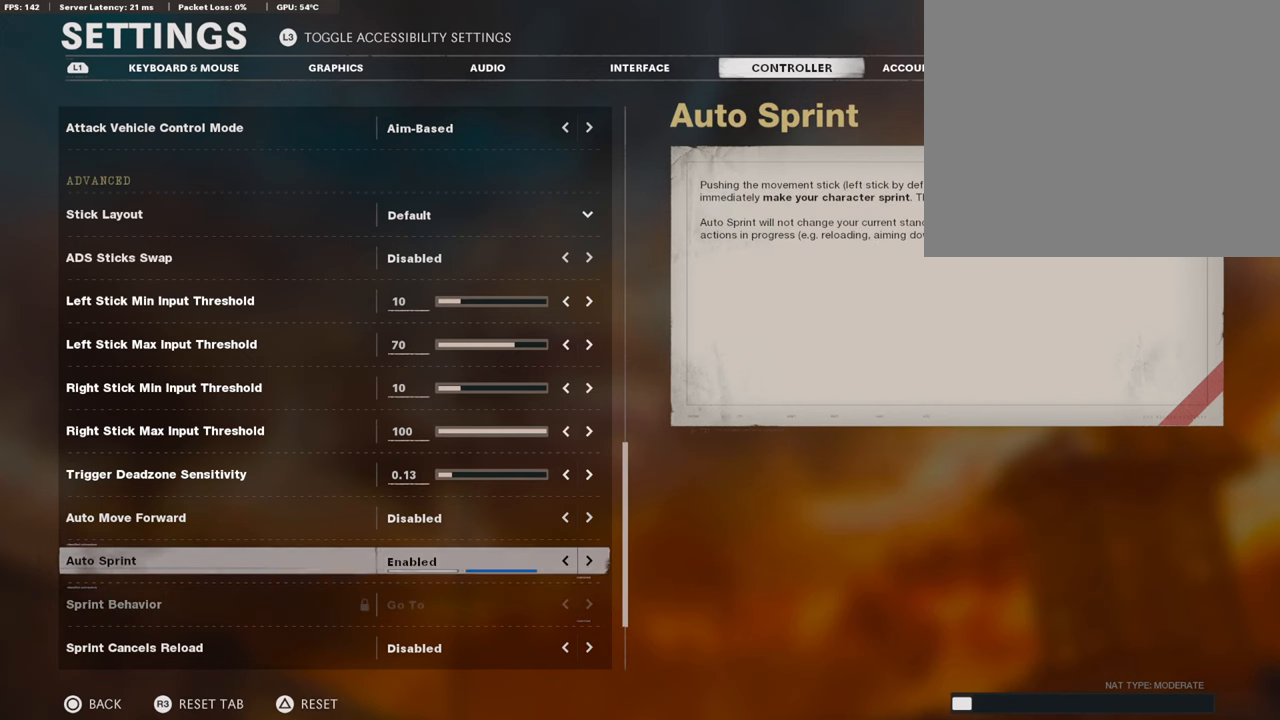
{"buttons": [], "left_stick": "center", "right_stick": "center", "events": [[16, "DPAD_UP", "up"]]}
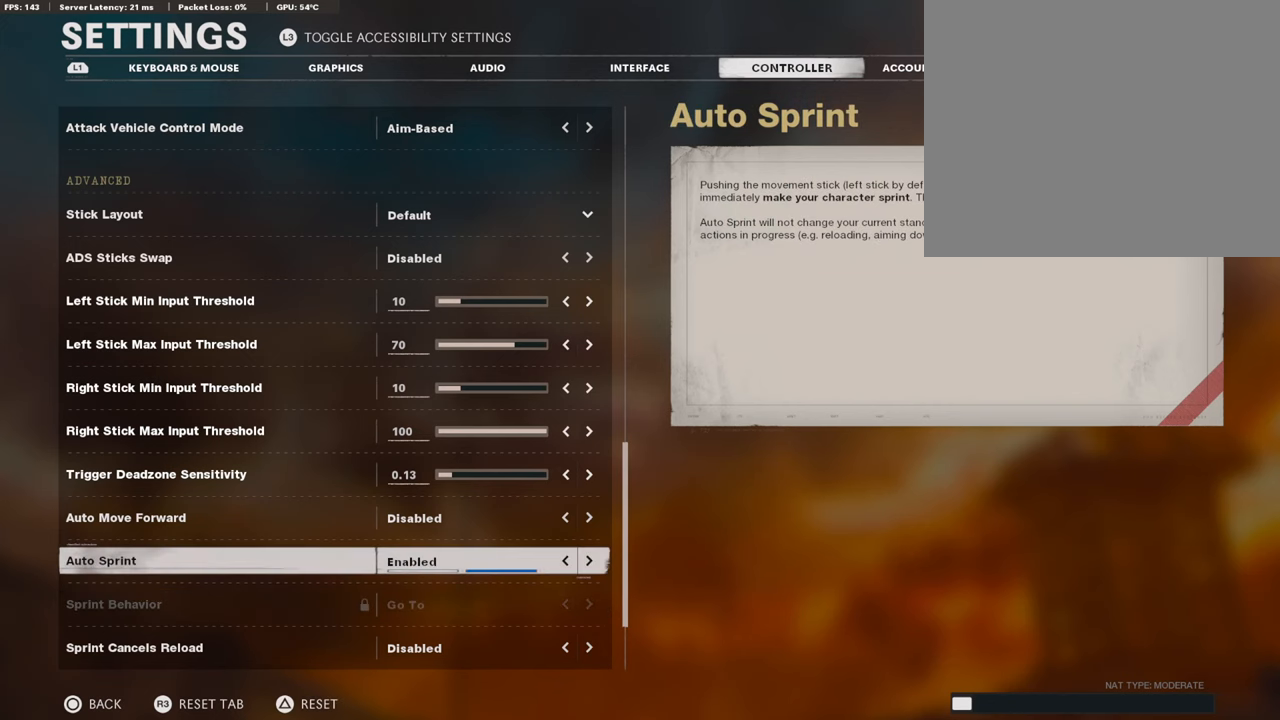
{"buttons": [], "left_stick": "center", "right_stick": "center", "events": [[50, "DPAD_UP", "down"], [117, "DPAD_UP", "up"]]}
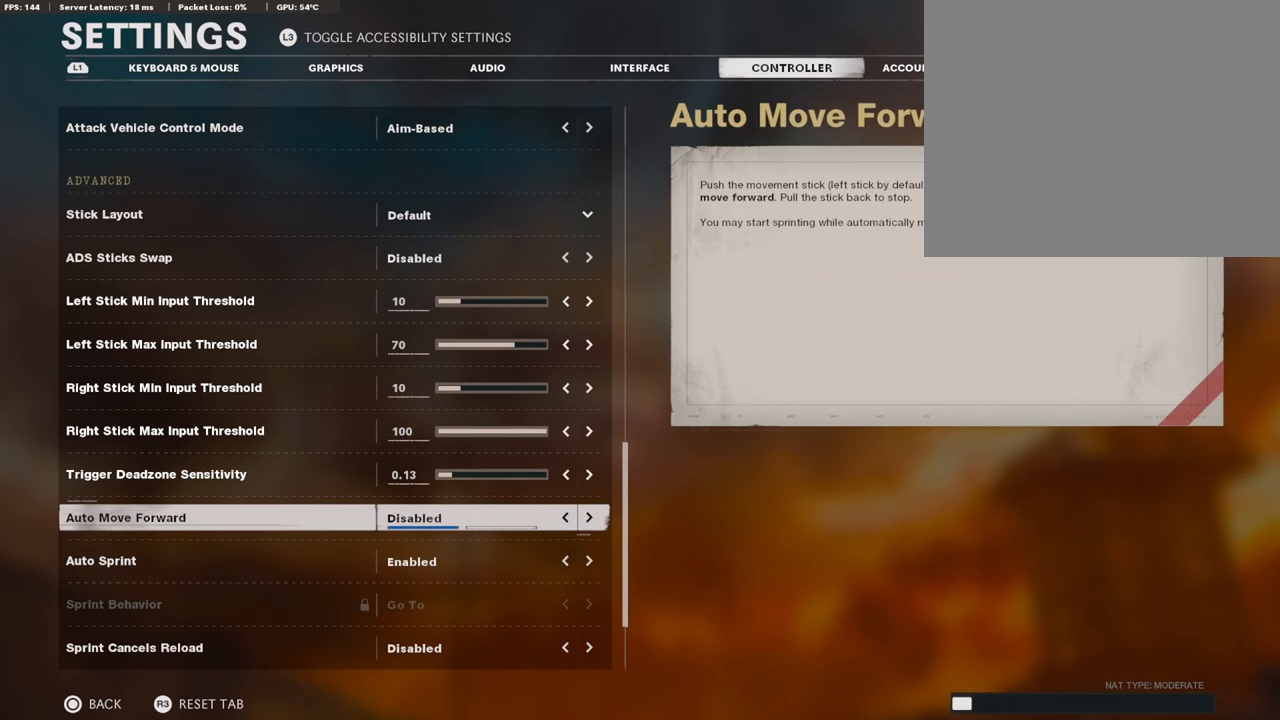
{"buttons": [], "left_stick": "center", "right_stick": "center", "events": []}
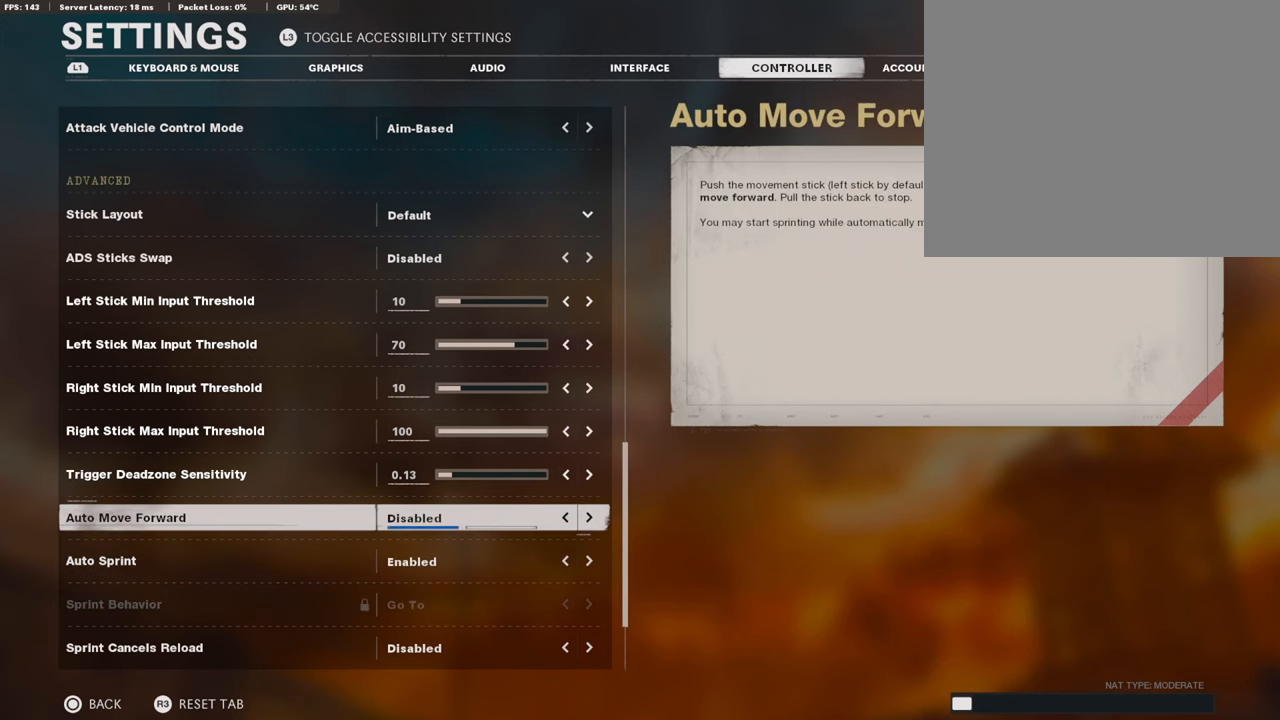
{"buttons": [], "left_stick": "center", "right_stick": "center", "events": [[17, "DPAD_DOWN", "down"], [101, "DPAD_DOWN", "up"], [168, "DPAD_DOWN", "down"], [301, "DPAD_DOWN", "up"], [335, "DPAD_DOWN", "down"], [435, "DPAD_DOWN", "up"]]}
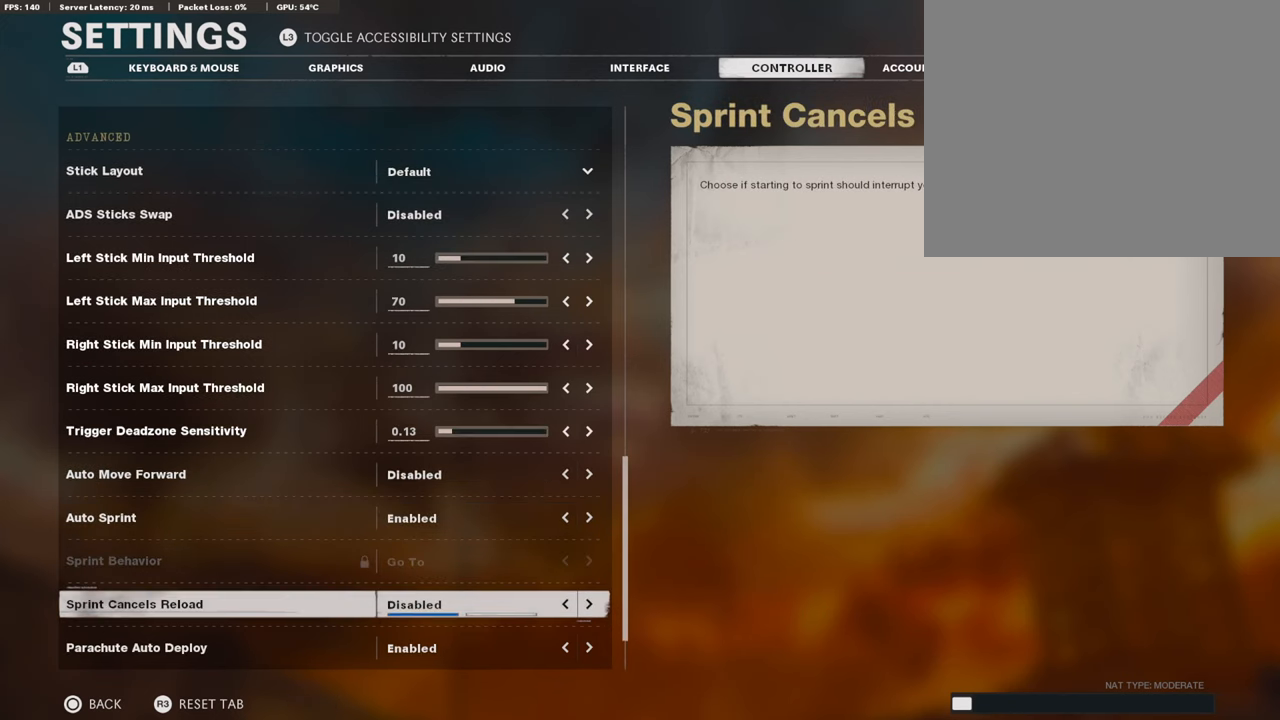
{"buttons": [], "left_stick": "center", "right_stick": "center", "events": [[67, "DPAD_DOWN", "down"], [151, "DPAD_DOWN", "up"], [418, "DPAD_UP", "down"], [485, "DPAD_UP", "up"]]}
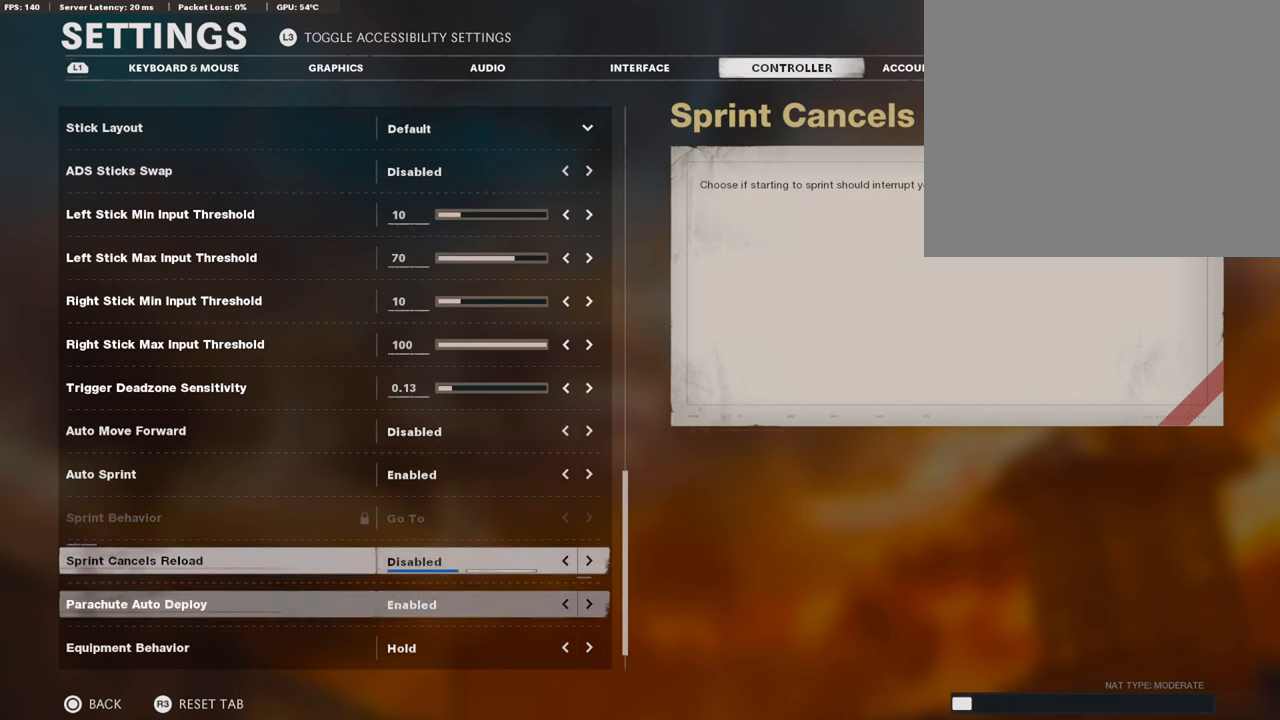
{"buttons": ["DPAD_DOWN"], "left_stick": "center", "right_stick": "center", "events": [[318, "DPAD_DOWN", "down"], [368, "DPAD_DOWN", "up"], [452, "DPAD_DOWN", "down"]]}
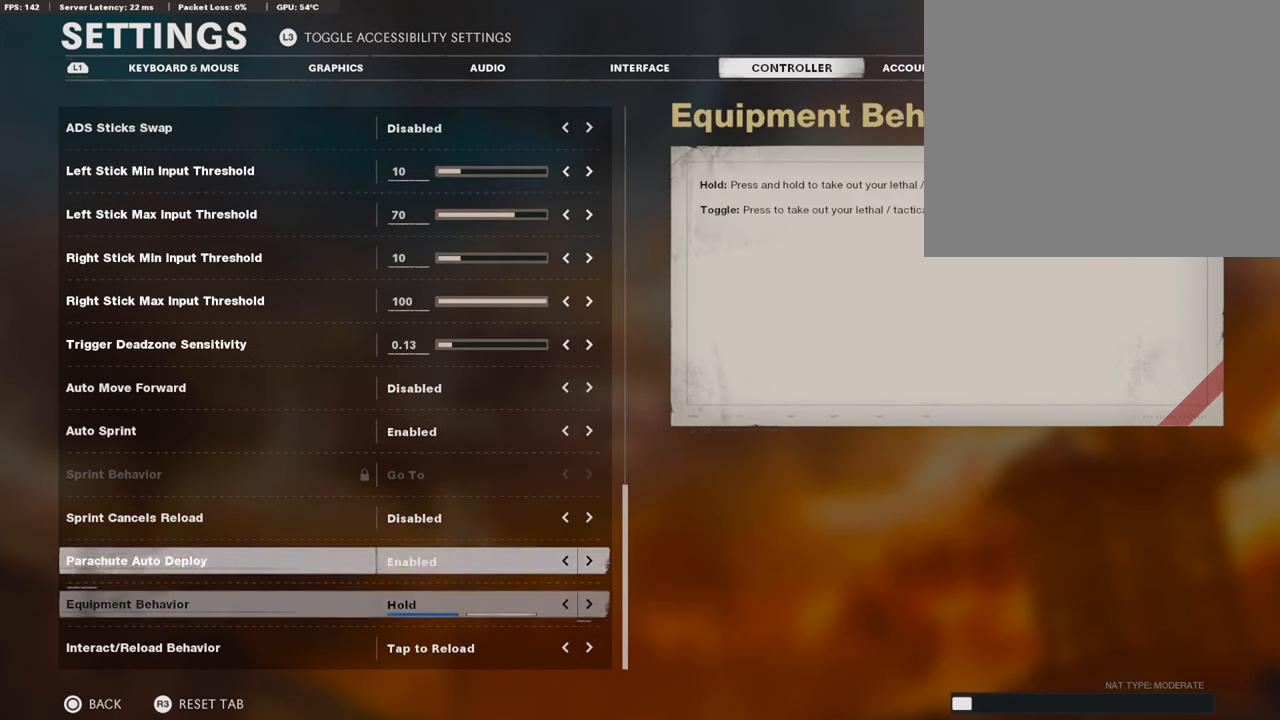
{"buttons": [], "left_stick": "center", "right_stick": "center", "events": [[50, "DPAD_DOWN", "up"], [201, "DPAD_DOWN", "down"], [284, "DPAD_DOWN", "up"], [385, "DPAD_DOWN", "down"], [418, "DPAD_DOWN", "up"]]}
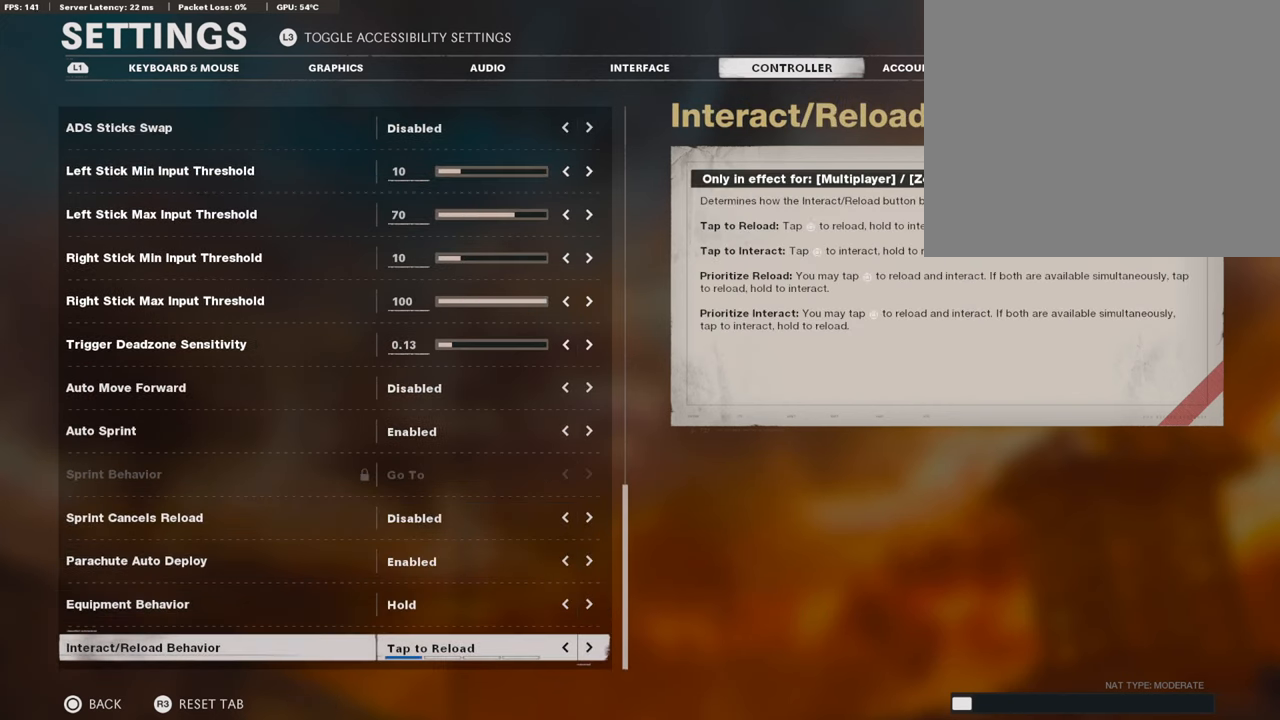
{"buttons": [], "left_stick": "center", "right_stick": "center", "events": [[150, "CIRCLE", "down"], [267, "CIRCLE", "up"], [334, "CIRCLE", "down"], [485, "CIRCLE", "up"]]}
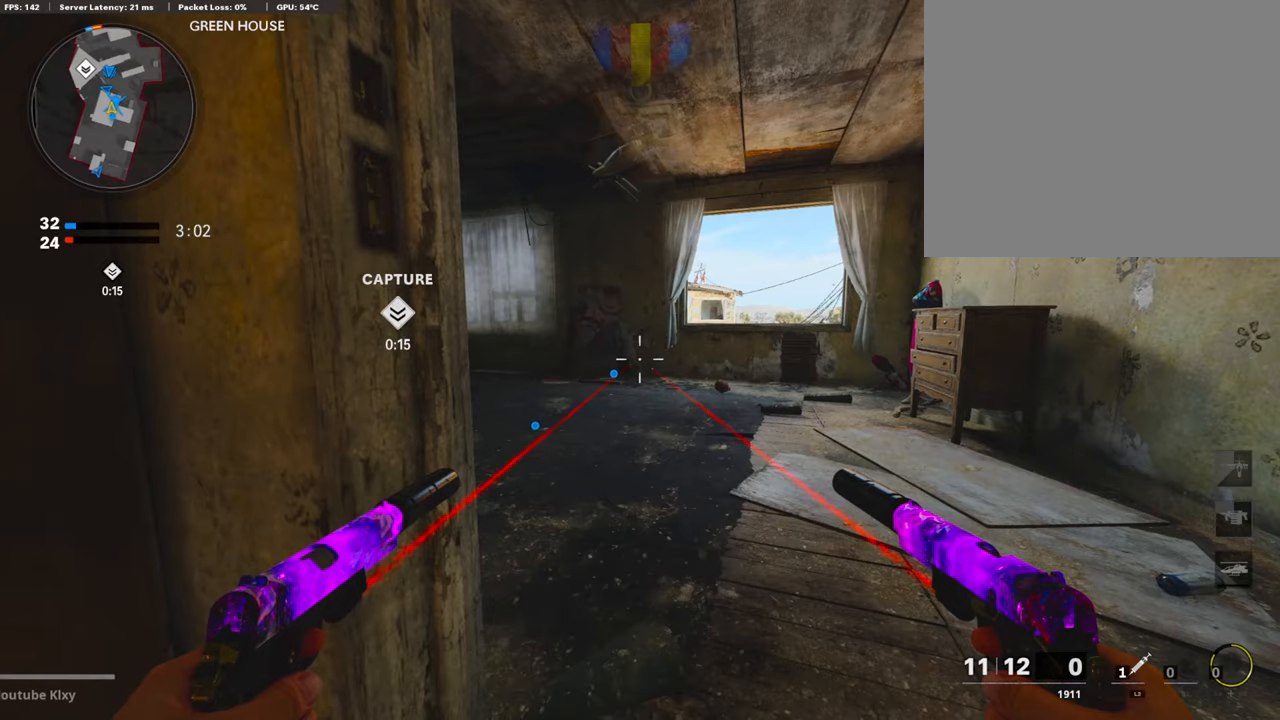
{"buttons": [], "left_stick": "up", "right_stick": "center", "events": [[33, "left_stick", "up-right"], [150, "L3", "down"], [217, "right_stick", "right"], [317, "left_stick", "up"], [317, "right_stick", "center"], [334, "L3", "up"]]}
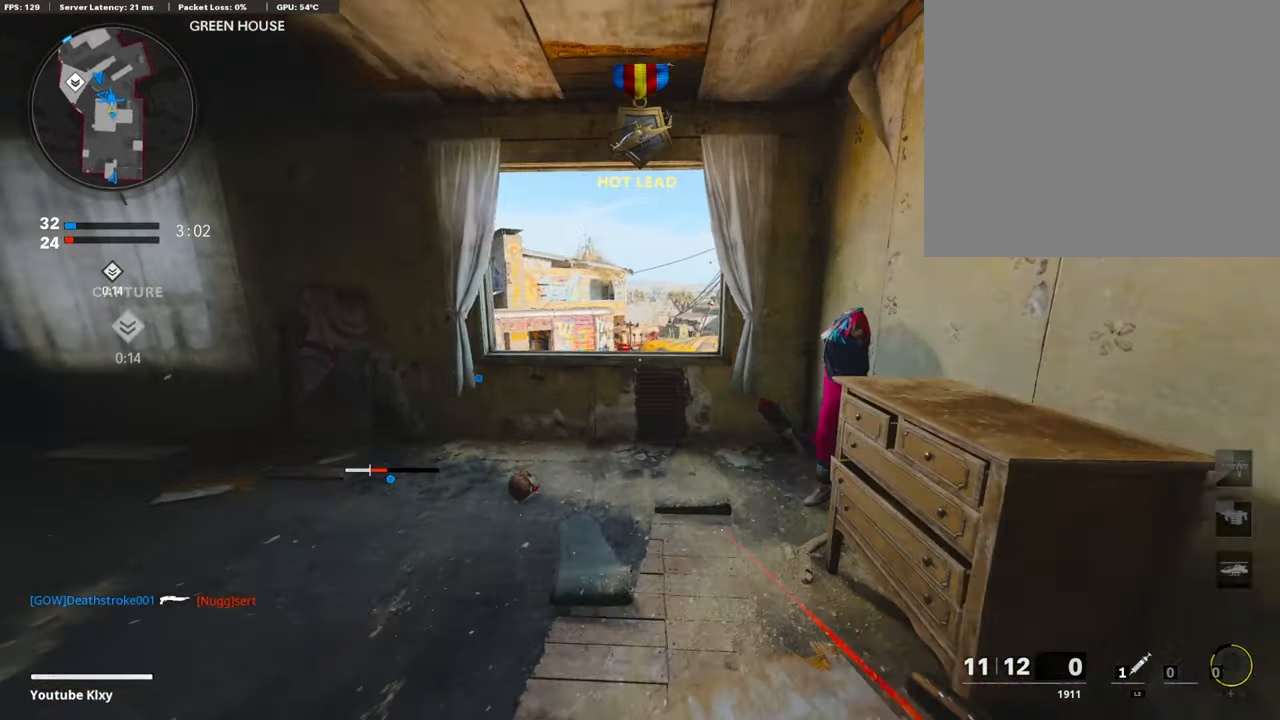
{"buttons": [], "left_stick": "left", "right_stick": "down-right", "events": [[150, "CROSS", "down"], [251, "left_stick", "up-left"], [268, "CROSS", "up"], [385, "left_stick", "left"], [435, "right_stick", "down-right"]]}
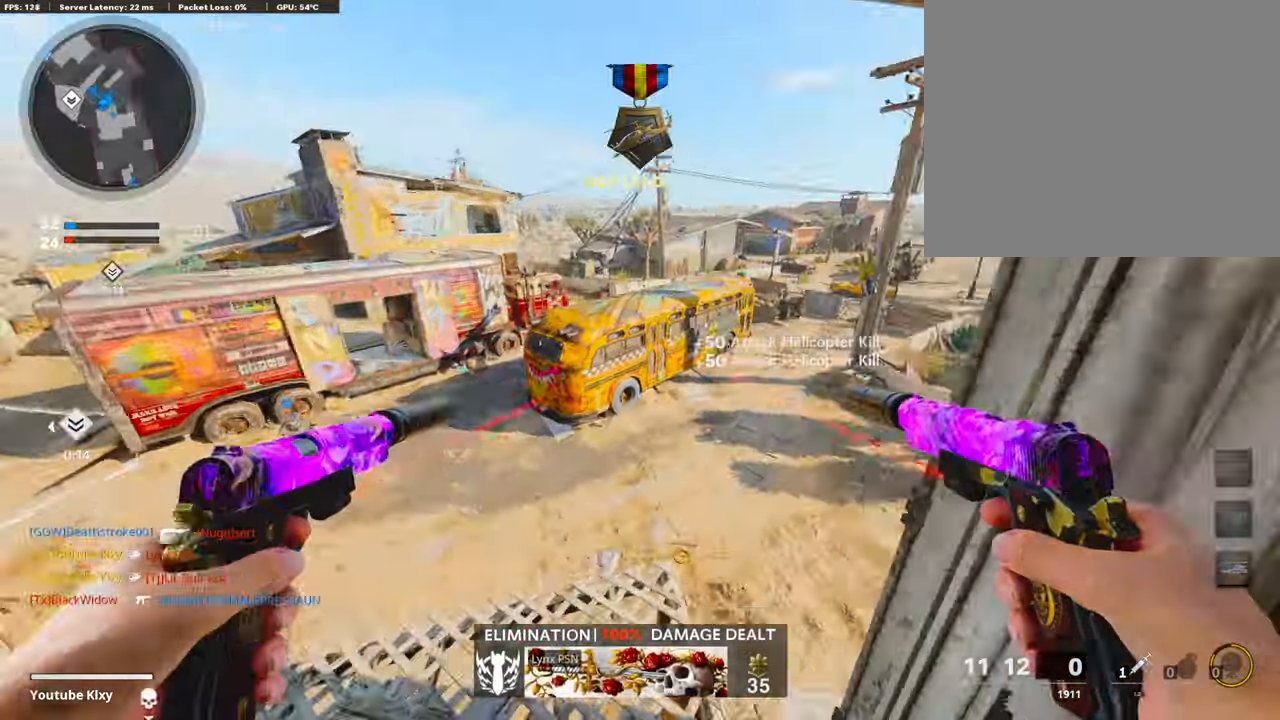
{"buttons": [], "left_stick": "left", "right_stick": "center", "events": [[17, "right_stick", "right"], [117, "right_stick", "center"], [167, "right_stick", "left"], [351, "right_stick", "center"]]}
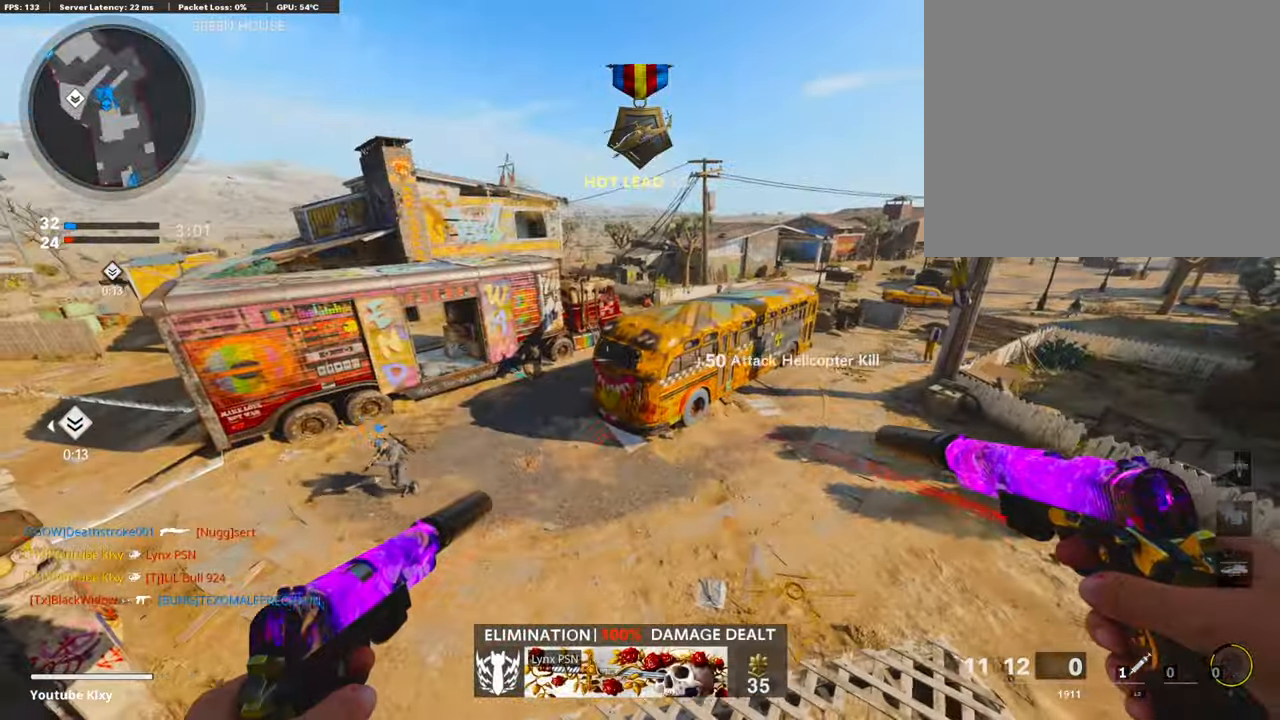
{"buttons": [], "left_stick": "down-left", "right_stick": "left", "events": [[67, "left_stick", "down-left"], [217, "left_stick", "left"], [351, "left_stick", "down-left"], [401, "right_stick", "left"]]}
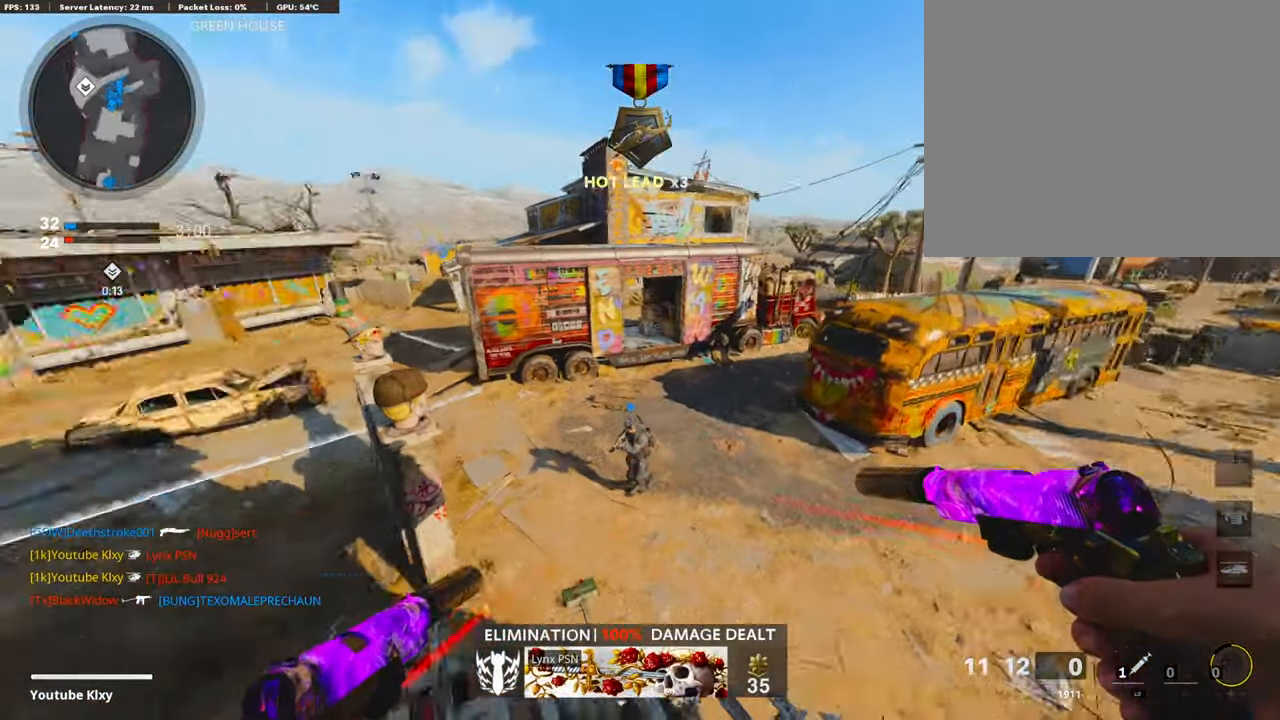
{"buttons": ["L3"], "left_stick": "up", "right_stick": "center", "events": [[67, "left_stick", "right"], [67, "right_stick", "center"], [201, "left_stick", "center"], [251, "left_stick", "left"], [418, "L3", "down"], [418, "left_stick", "up"]]}
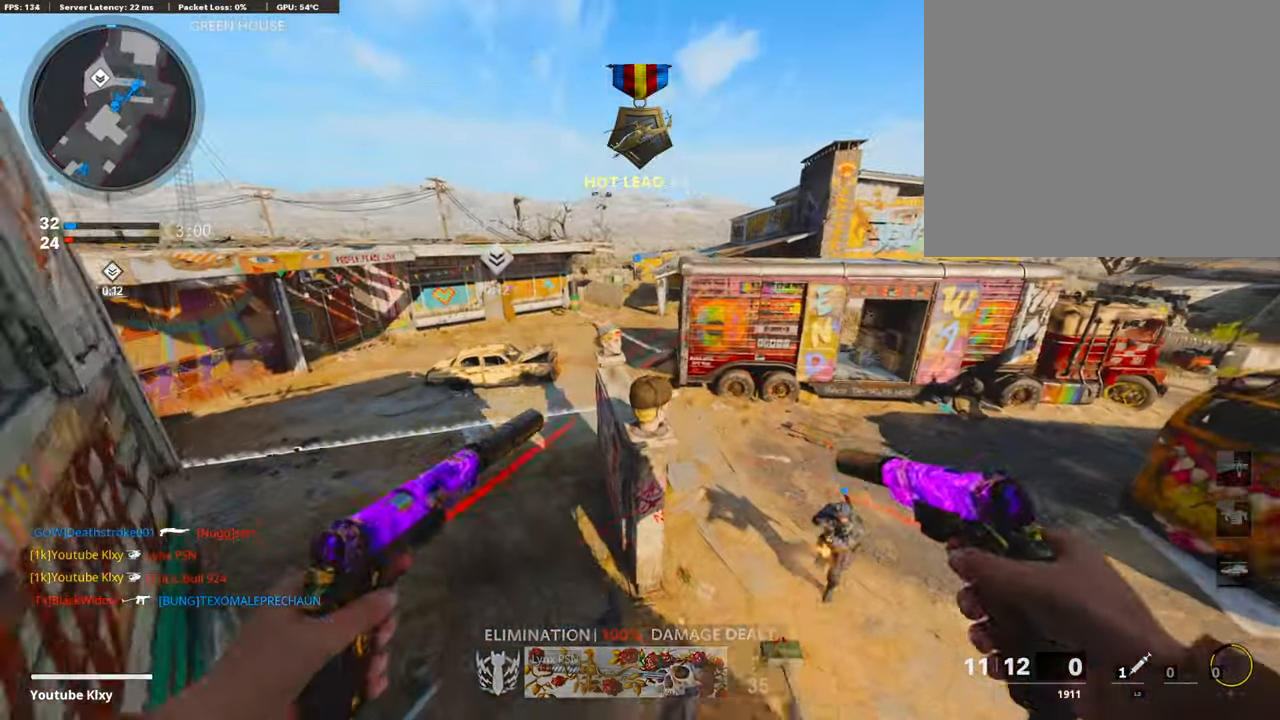
{"buttons": ["R3"], "left_stick": "up", "right_stick": "center", "events": [[67, "L3", "up"], [117, "CROSS", "down"], [200, "CROSS", "up"], [334, "right_stick", "down-right"], [384, "right_stick", "right"], [485, "R3", "down"], [485, "right_stick", "center"]]}
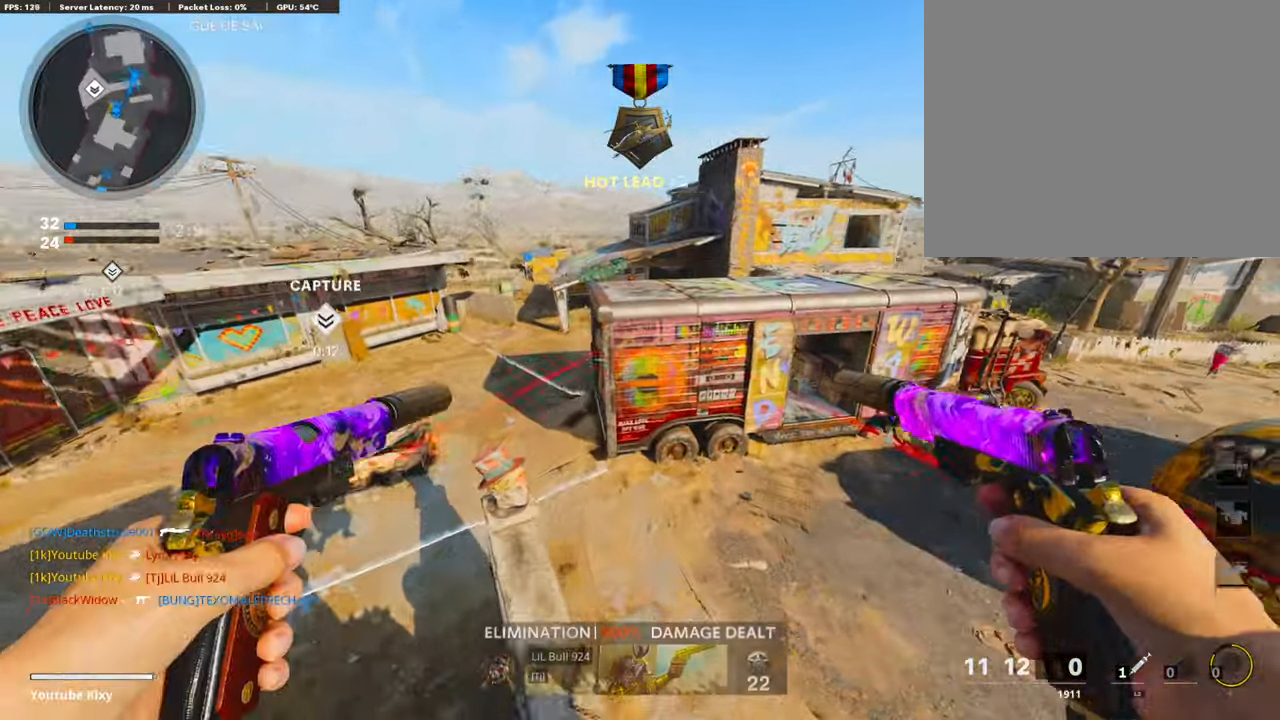
{"buttons": [], "left_stick": "up", "right_stick": "right", "events": [[434, "R3", "up"], [434, "right_stick", "right"]]}
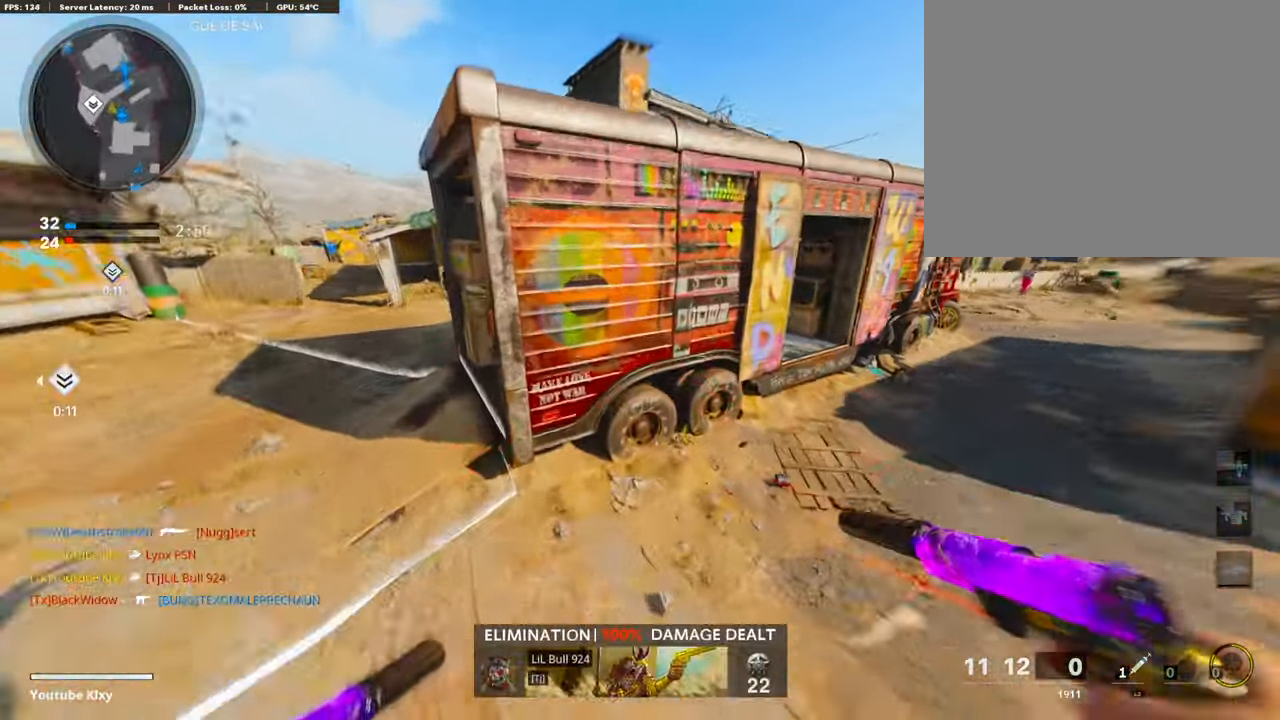
{"buttons": ["L3"], "left_stick": "up", "right_stick": "center", "events": [[201, "L3", "down"], [251, "right_stick", "center"], [335, "L3", "up"], [402, "right_stick", "left"], [452, "L3", "down"], [452, "right_stick", "center"]]}
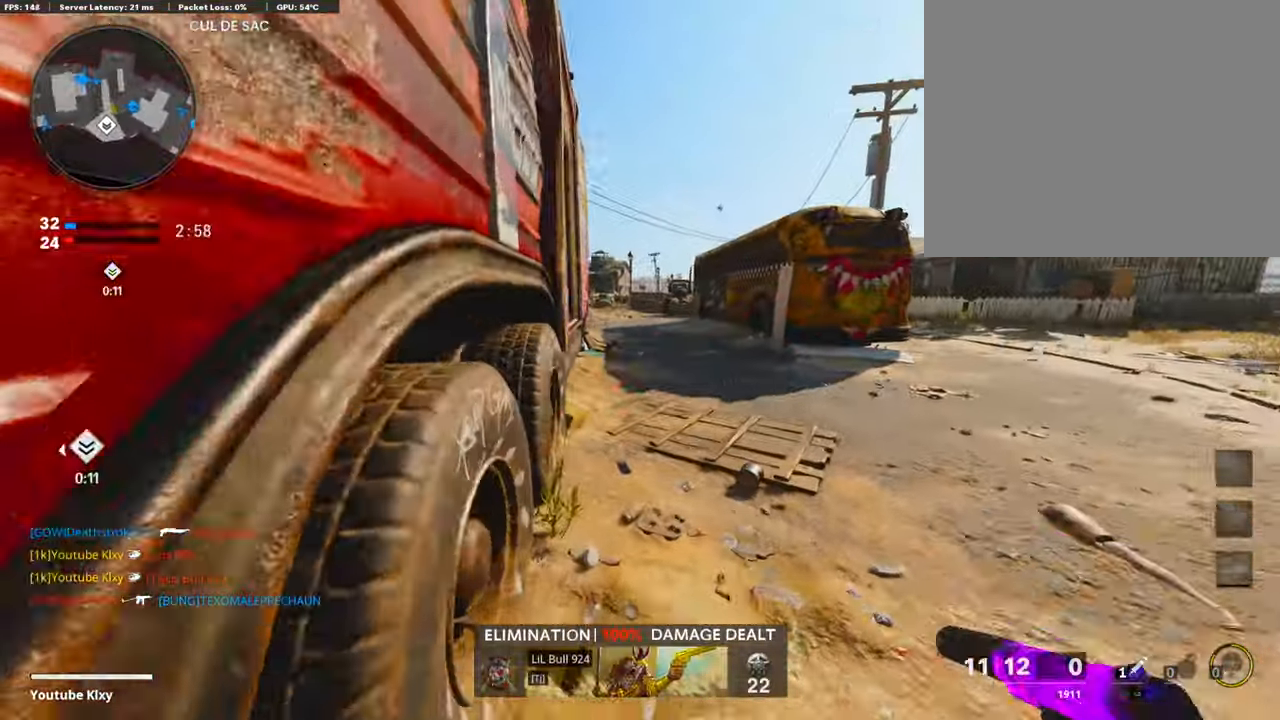
{"buttons": [], "left_stick": "up", "right_stick": "center", "events": [[101, "L3", "up"]]}
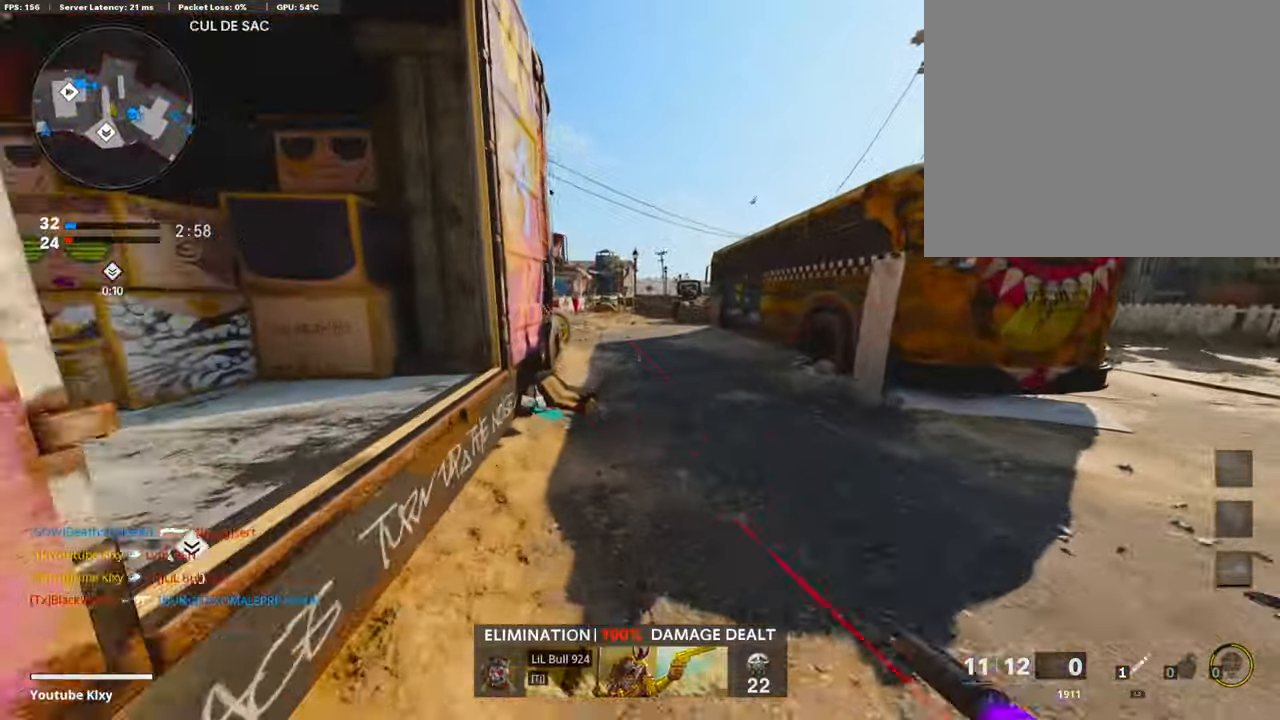
{"buttons": [], "left_stick": "down-left", "right_stick": "right", "events": [[201, "right_stick", "right"], [251, "left_stick", "up-left"], [435, "left_stick", "down-left"]]}
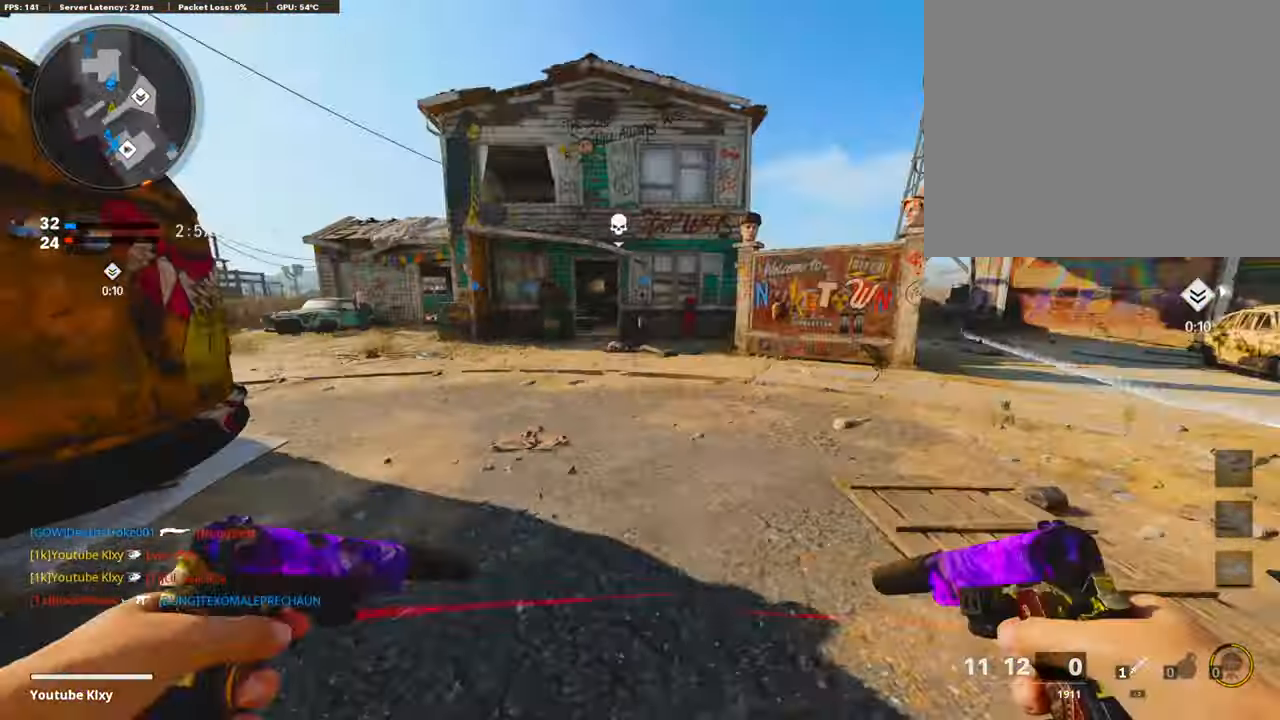
{"buttons": [], "left_stick": "down-left", "right_stick": "center", "events": [[17, "right_stick", "center"], [352, "left_stick", "up-left"], [502, "left_stick", "down-left"]]}
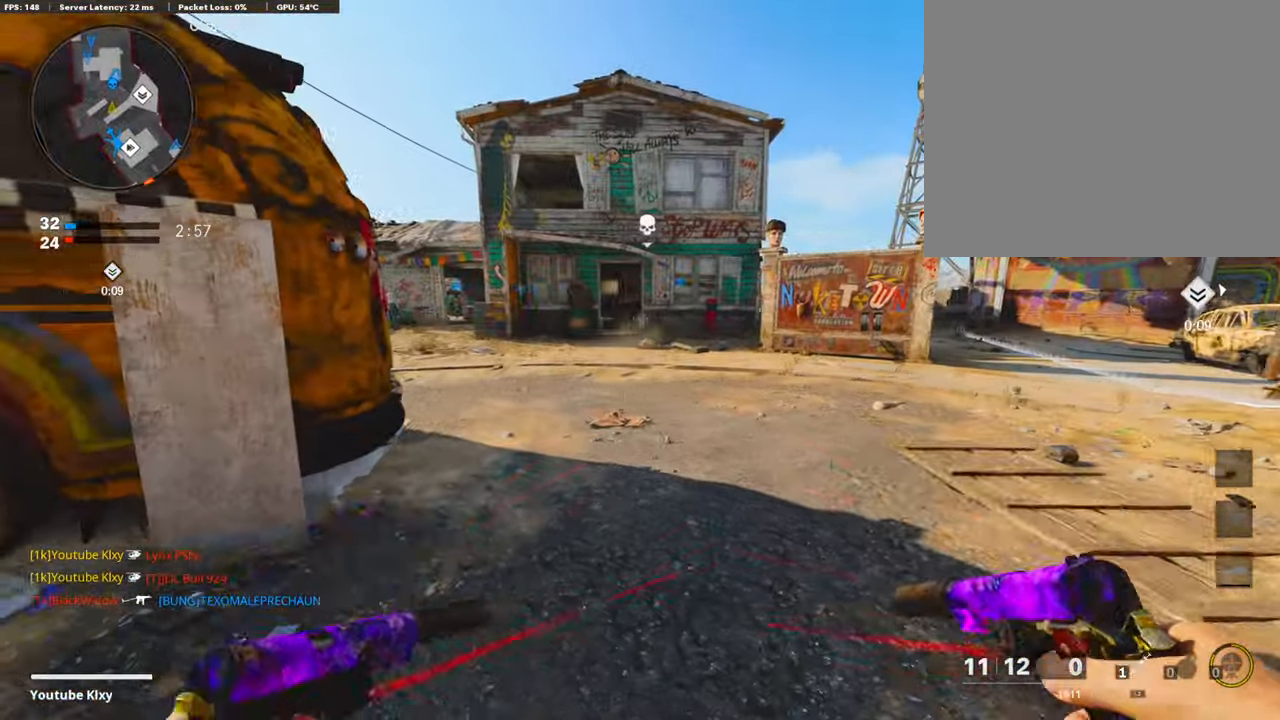
{"buttons": [], "left_stick": "up", "right_stick": "center", "events": [[67, "right_stick", "left"], [201, "left_stick", "up-left"], [317, "left_stick", "up"], [351, "right_stick", "center"]]}